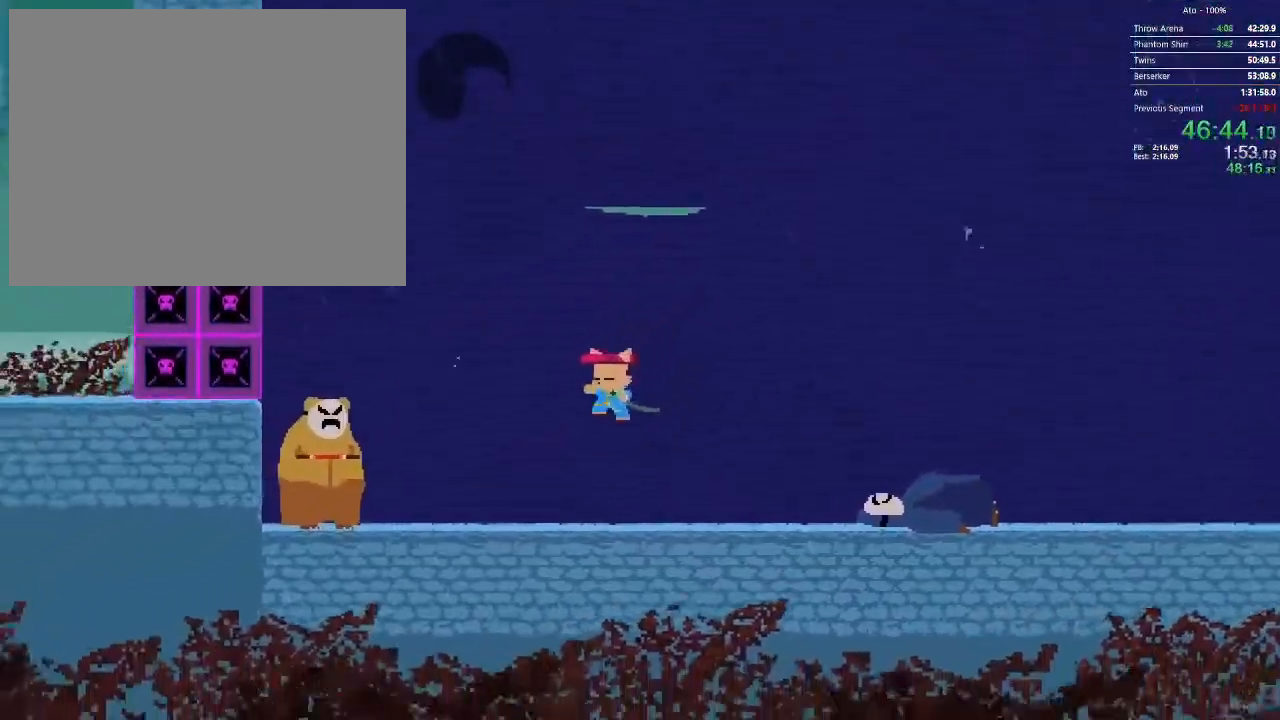
Gameplay with a controller; each line is a JSON object with the inputs held at the frame after it. "events" lists button and stick changes between this image and that frame as [ms after this image, input, new state], when the widget could be followed in between. Not read: A B L3 R3 X Y.
{"buttons": ["DPAD_LEFT"], "events": []}
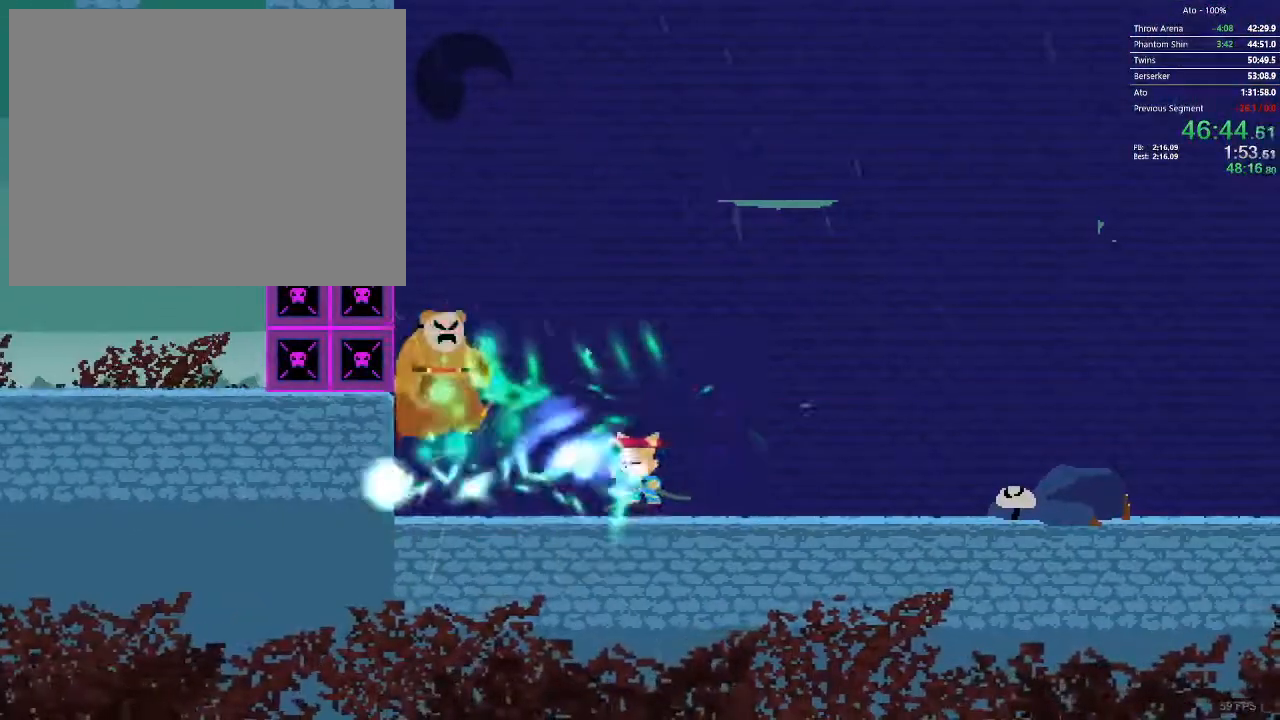
{"buttons": ["DPAD_LEFT"], "events": []}
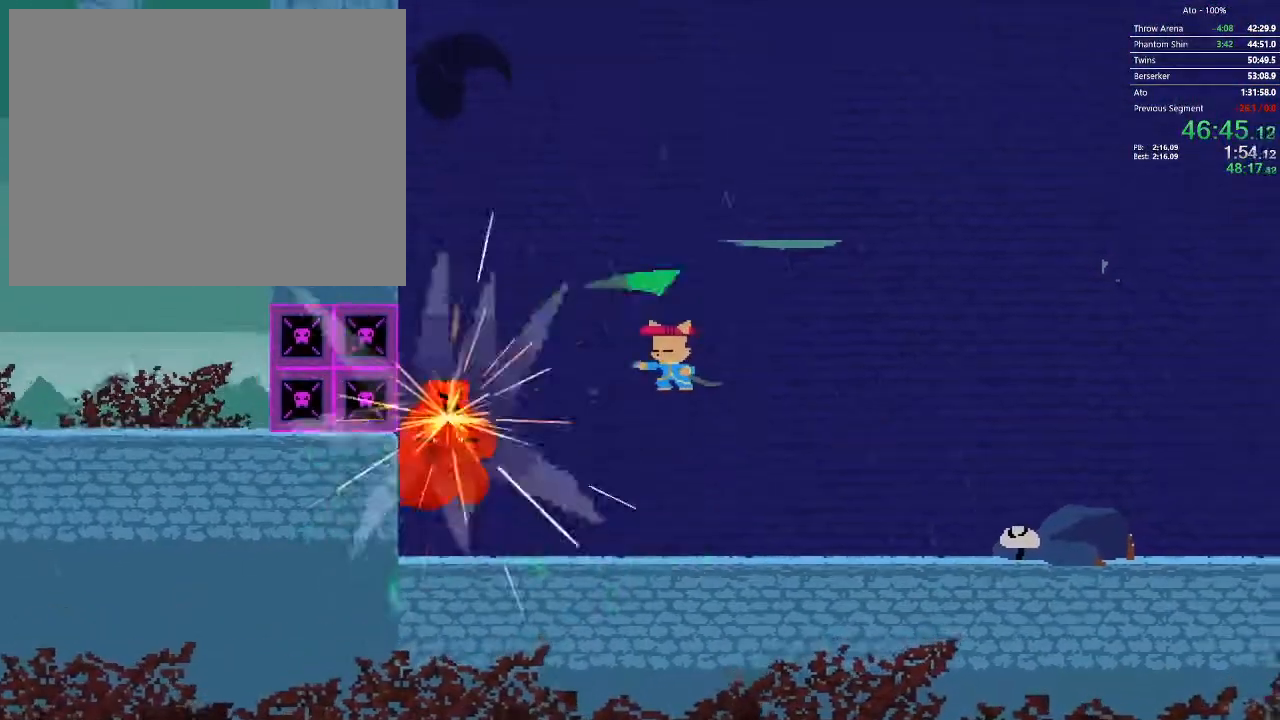
{"buttons": [], "events": [[417, "DPAD_LEFT", "up"]]}
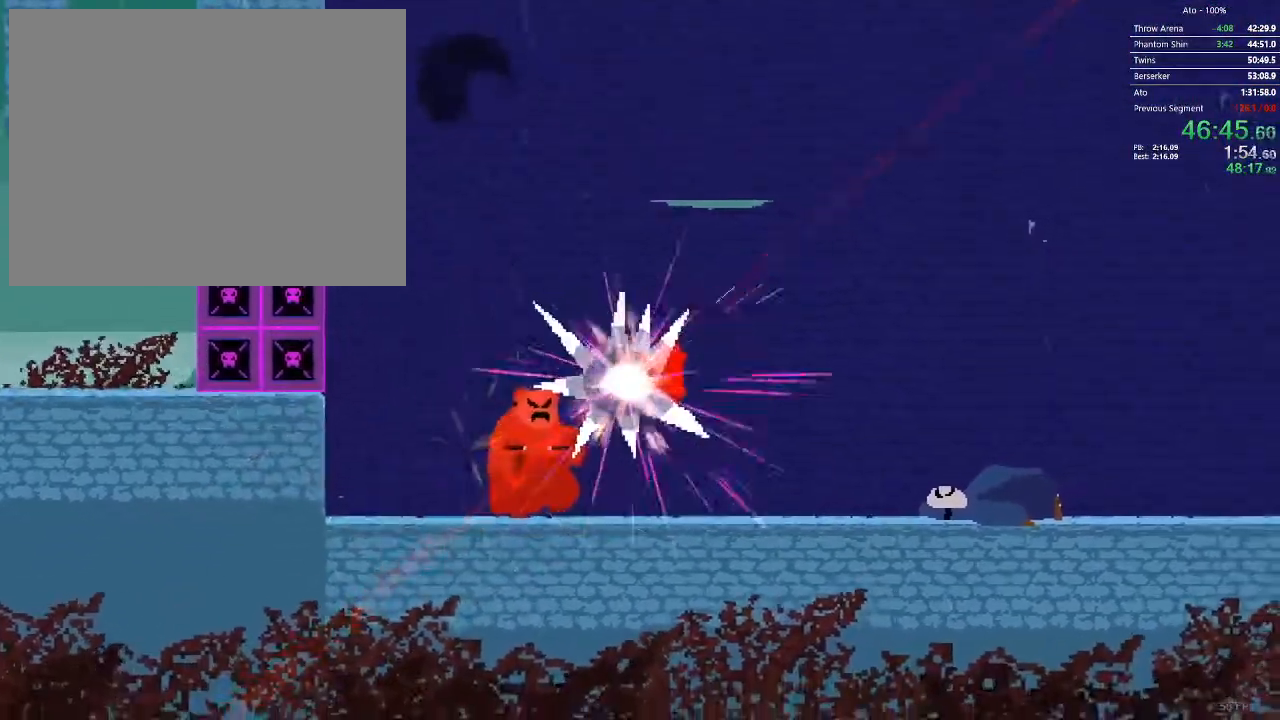
{"buttons": ["DPAD_LEFT"], "events": [[117, "DPAD_RIGHT", "down"], [267, "DPAD_RIGHT", "up"], [333, "DPAD_LEFT", "down"]]}